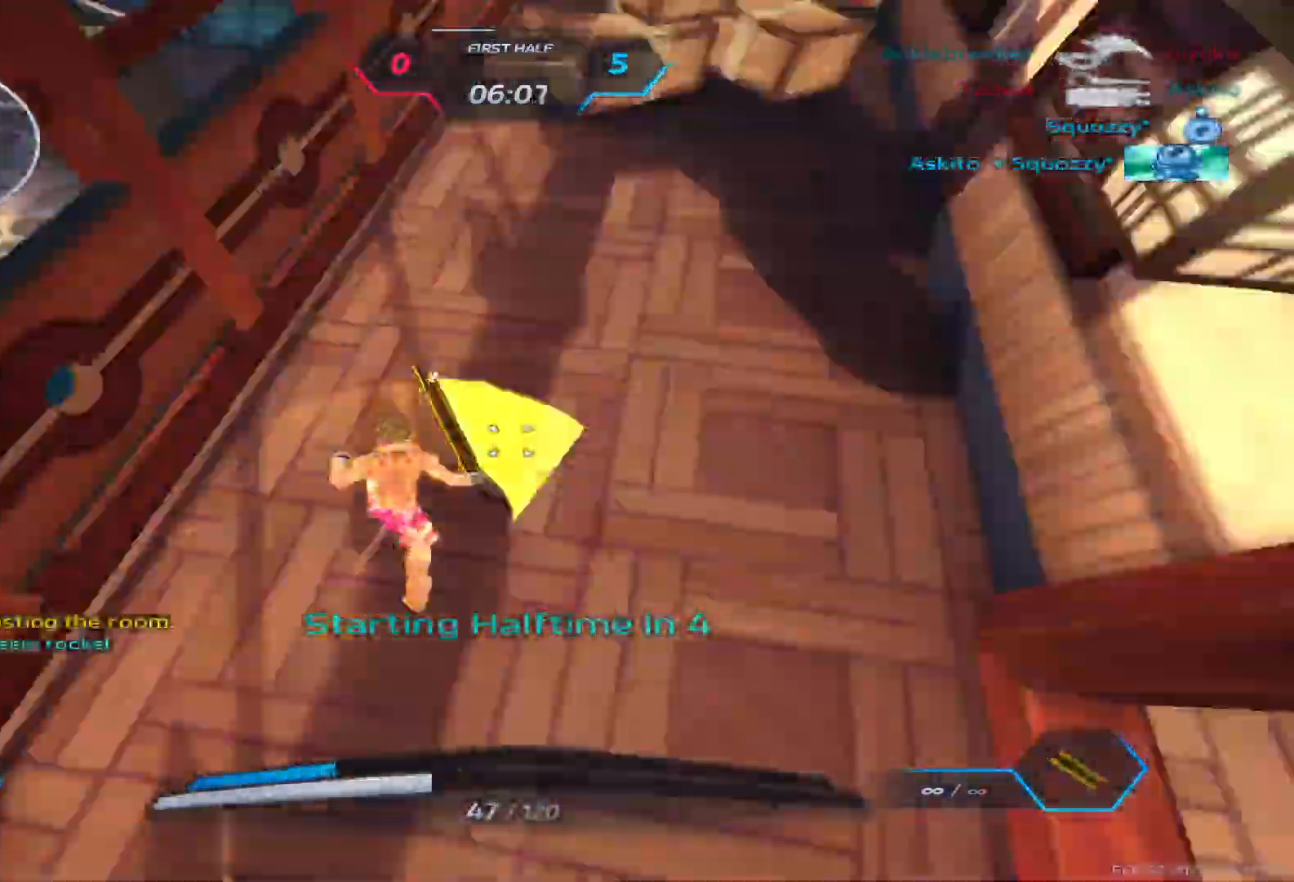
Gameplay with keyboard; each line is a JSON object with the keys held at the frame after it. "events" lists presses ("down") and releases ("up") of "1", "2", "3", "4", "5", "a", "alt", "b", "c", "ctrl", "d", "e", "f", "g", "q", "r", "s", "shift", "space", "t", "tab", "v", "w", "x" and "z" between this image and that frame as [ms after this image, input, new state], when the widget could be followed in between. No other keys are recorded. Mouse input is not recorded.
{"keys": [], "events": []}
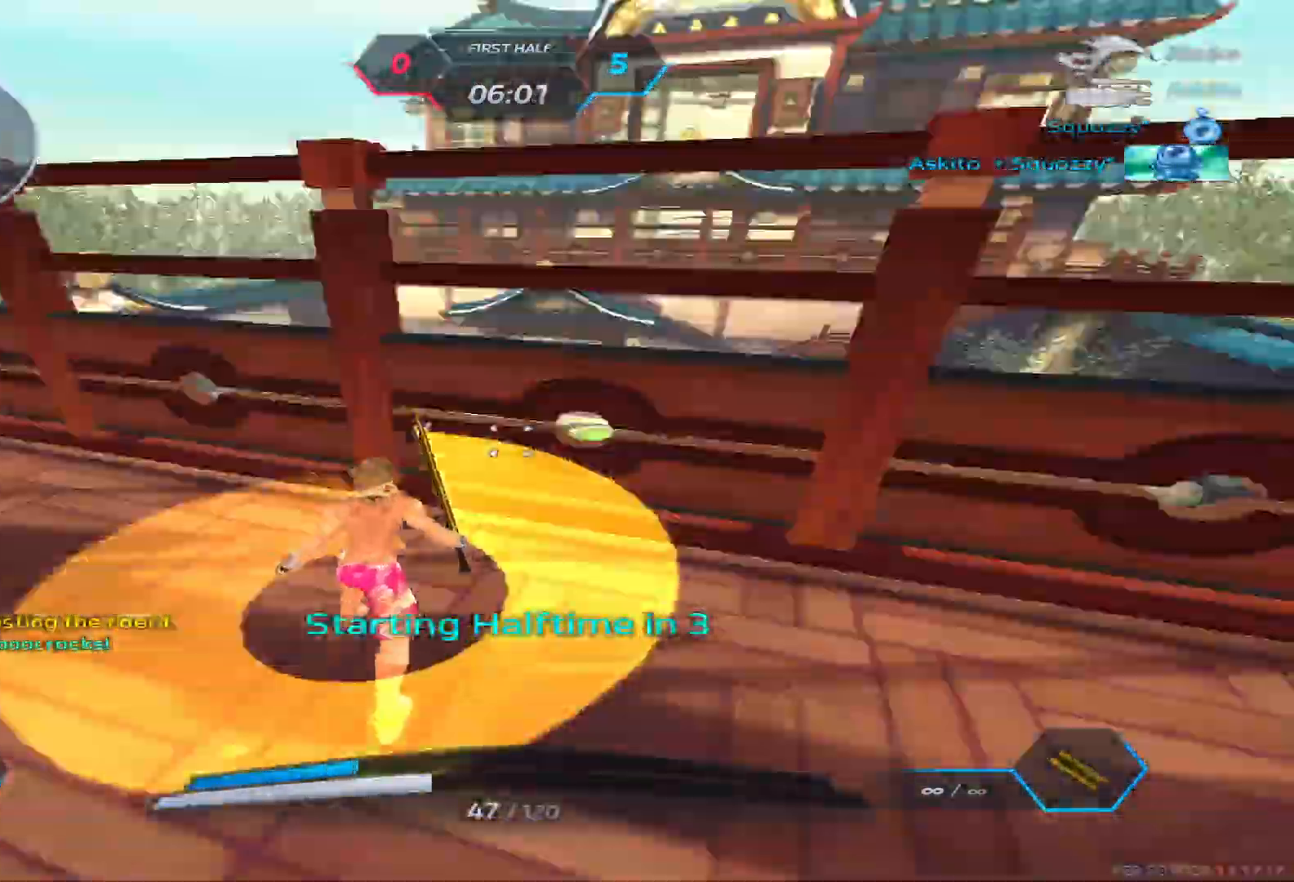
{"keys": ["space", "w"], "events": [[17, "3", "down"], [50, "3", "up"], [167, "w", "down"], [233, "w", "up"], [333, "w", "down"], [433, "w", "up"], [467, "space", "down"], [483, "w", "down"]]}
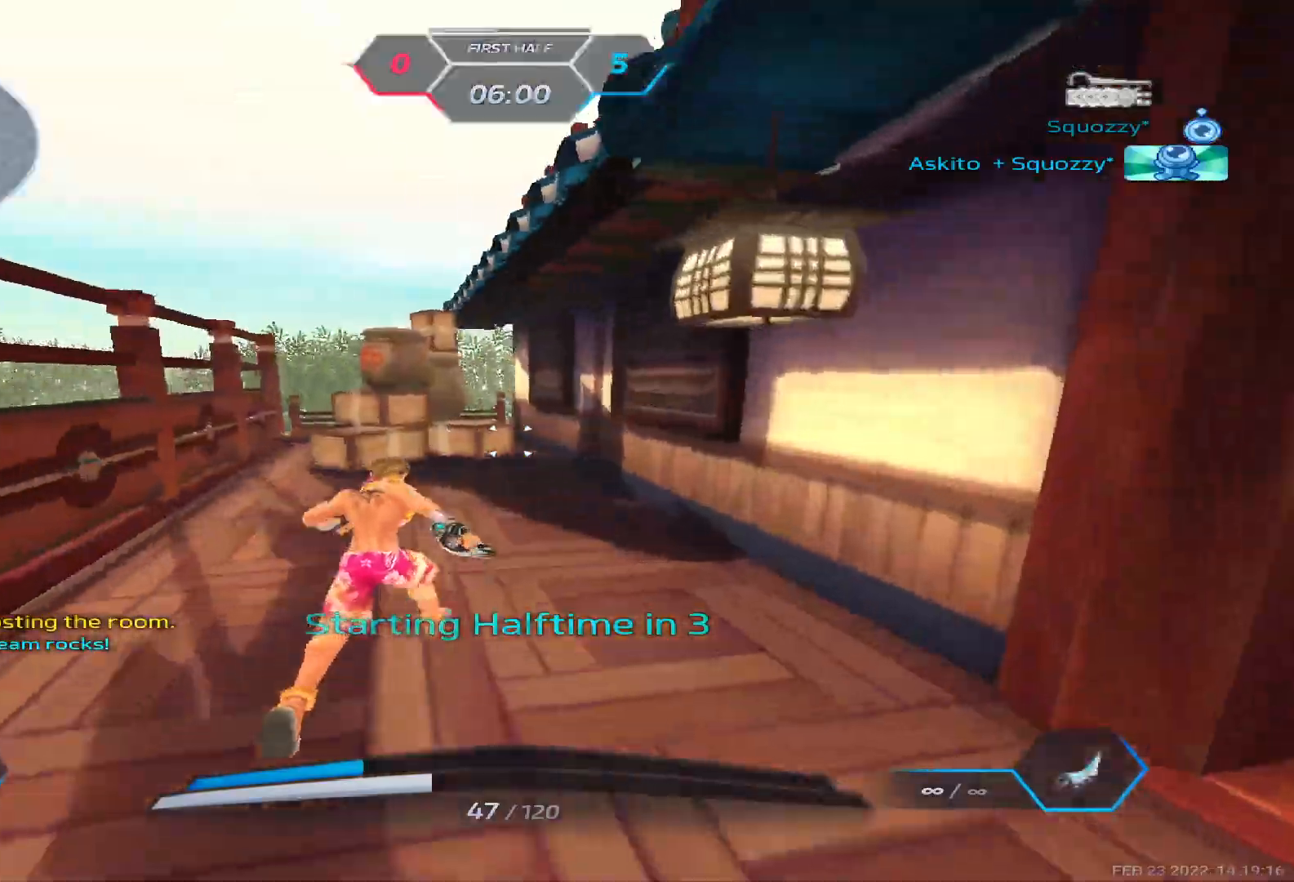
{"keys": ["w"], "events": [[50, "space", "up"], [417, "w", "up"], [433, "space", "down"], [467, "w", "down"], [500, "space", "up"]]}
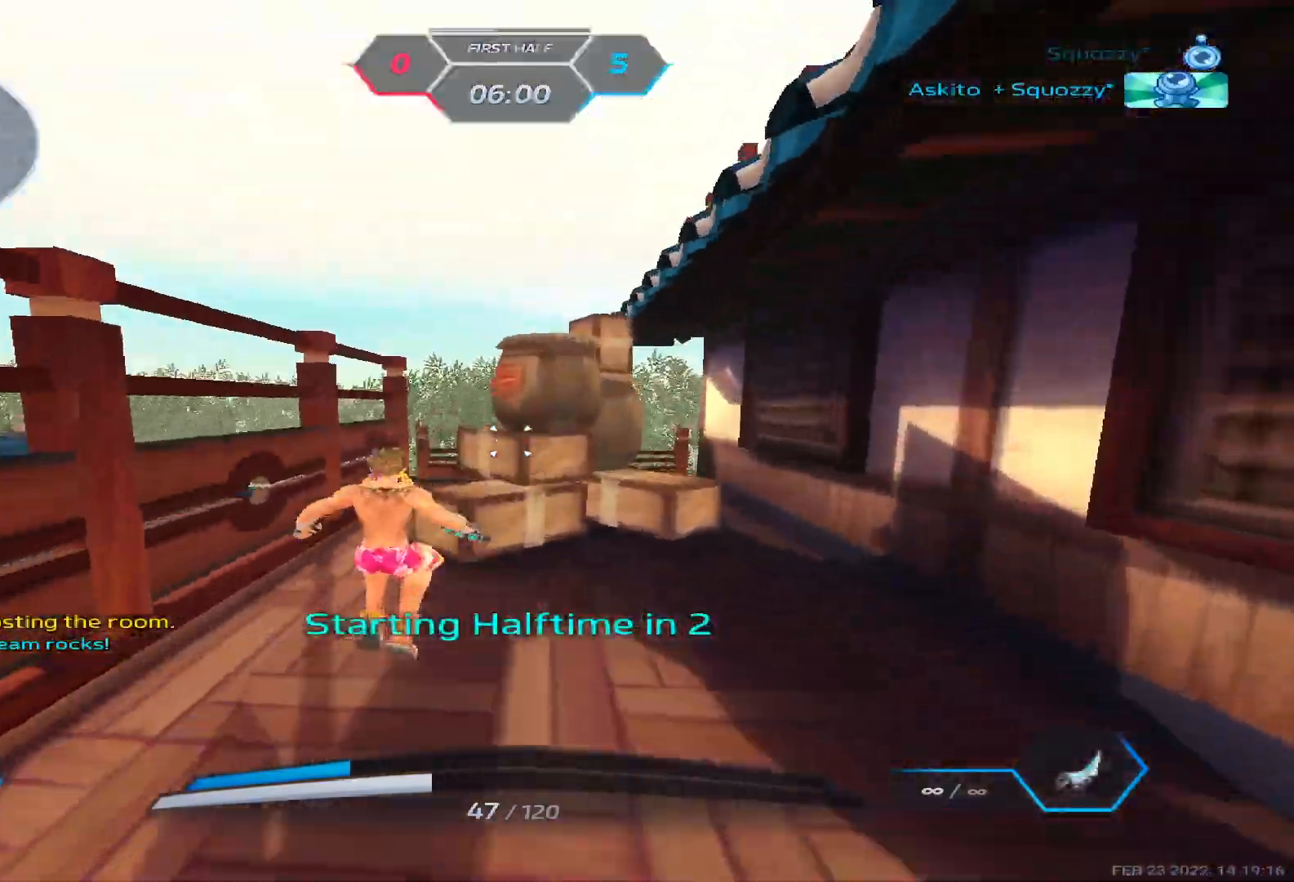
{"keys": ["w"], "events": [[50, "w", "up"], [100, "w", "down"], [350, "space", "down"], [383, "w", "up"], [450, "w", "down"], [467, "space", "up"]]}
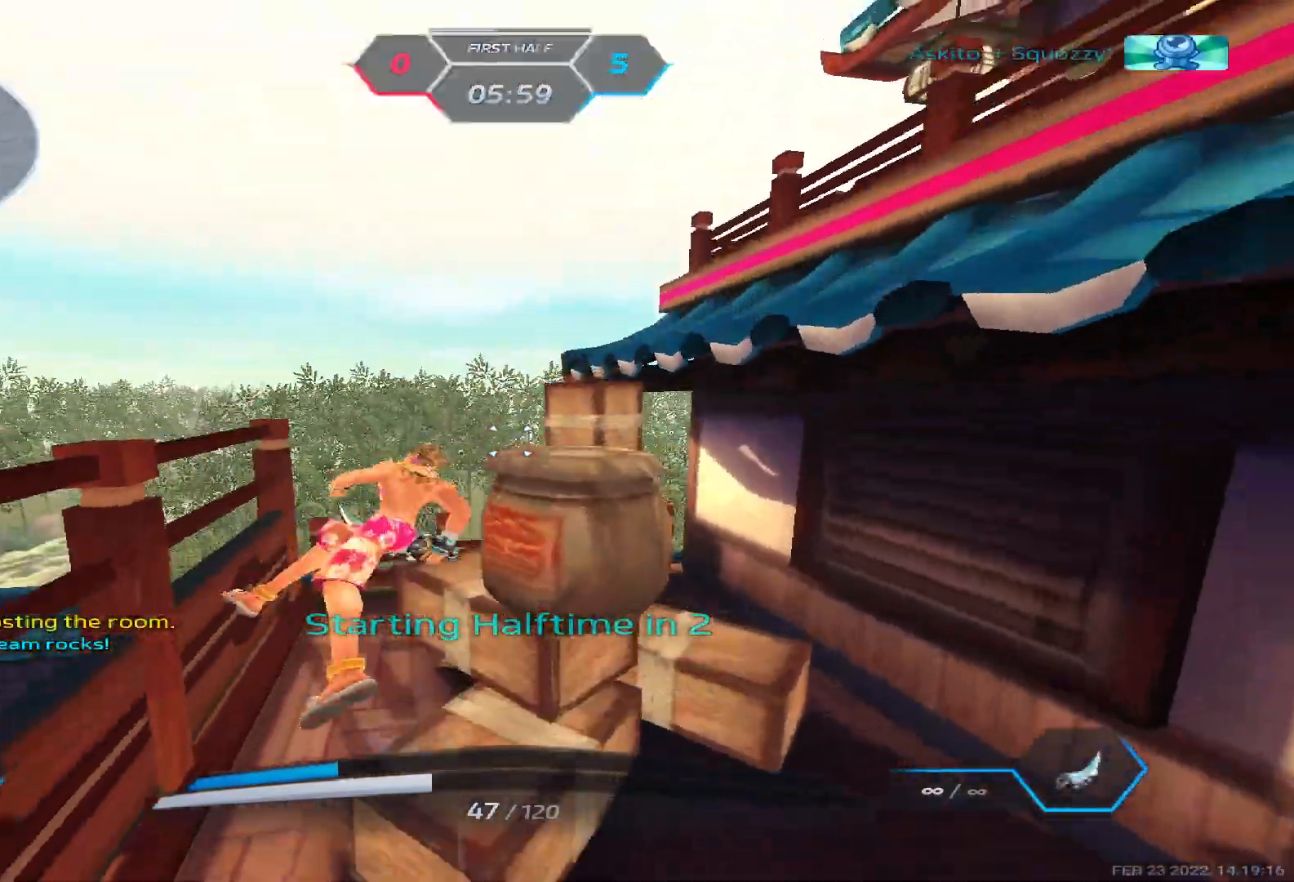
{"keys": ["w"], "events": [[83, "a", "down"], [117, "space", "down"], [150, "w", "up"], [233, "space", "up"], [250, "w", "down"], [317, "w", "up"], [383, "w", "down"], [500, "a", "up"]]}
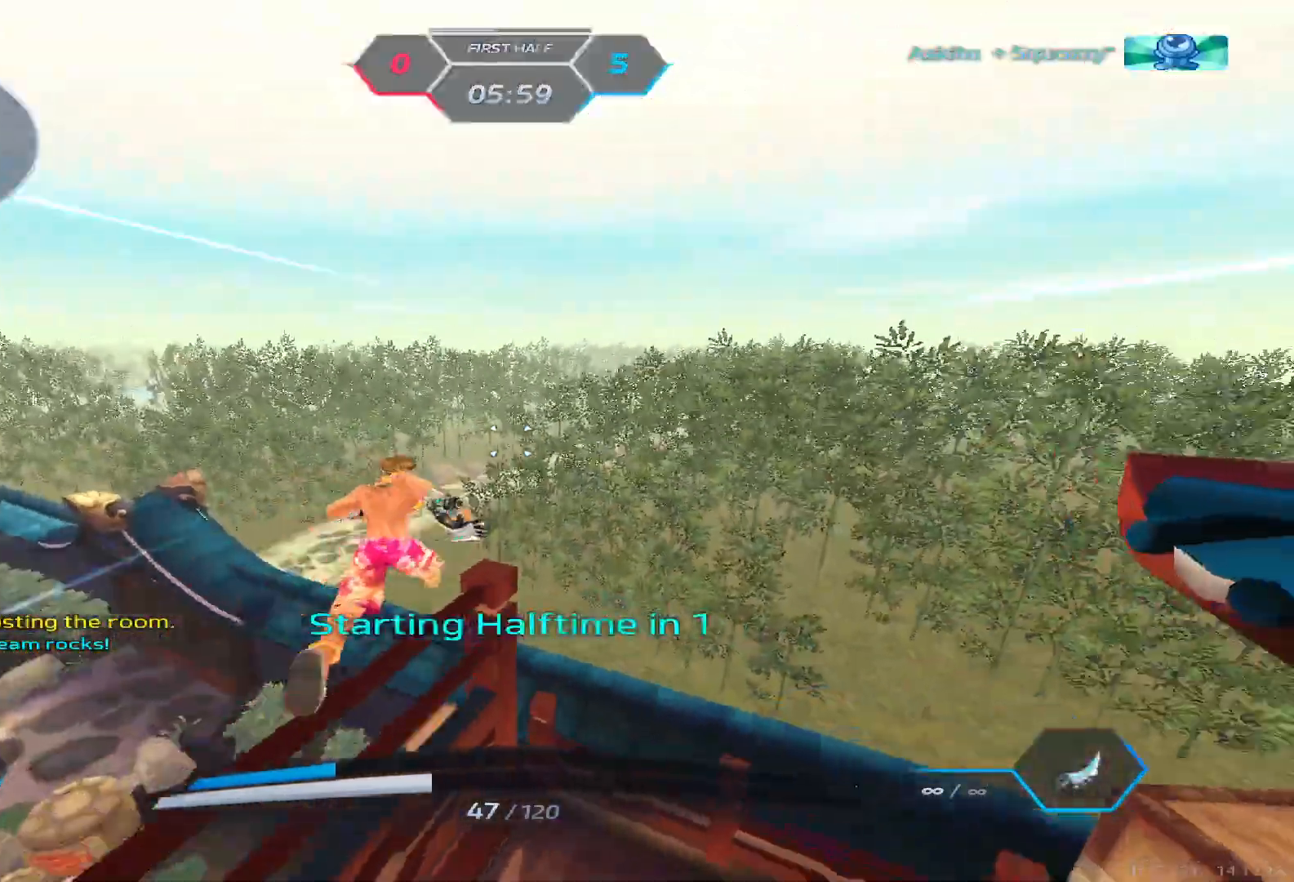
{"keys": ["d", "w"], "events": [[33, "space", "down"], [100, "d", "down"], [133, "space", "up"], [183, "space", "down"], [317, "space", "up"], [417, "space", "down"], [500, "space", "up"]]}
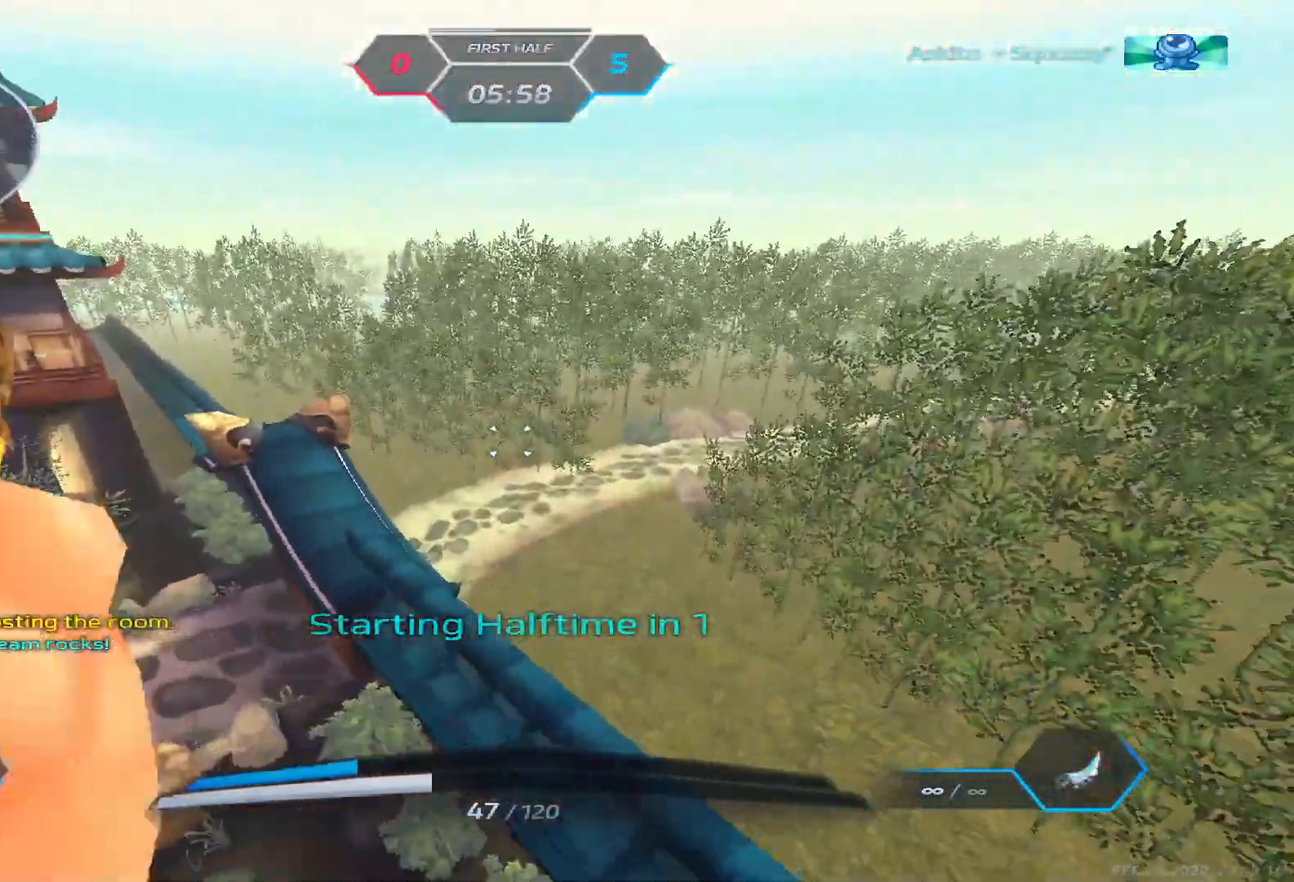
{"keys": [], "events": [[33, "space", "down"], [167, "space", "up"], [283, "w", "up"], [367, "d", "up"]]}
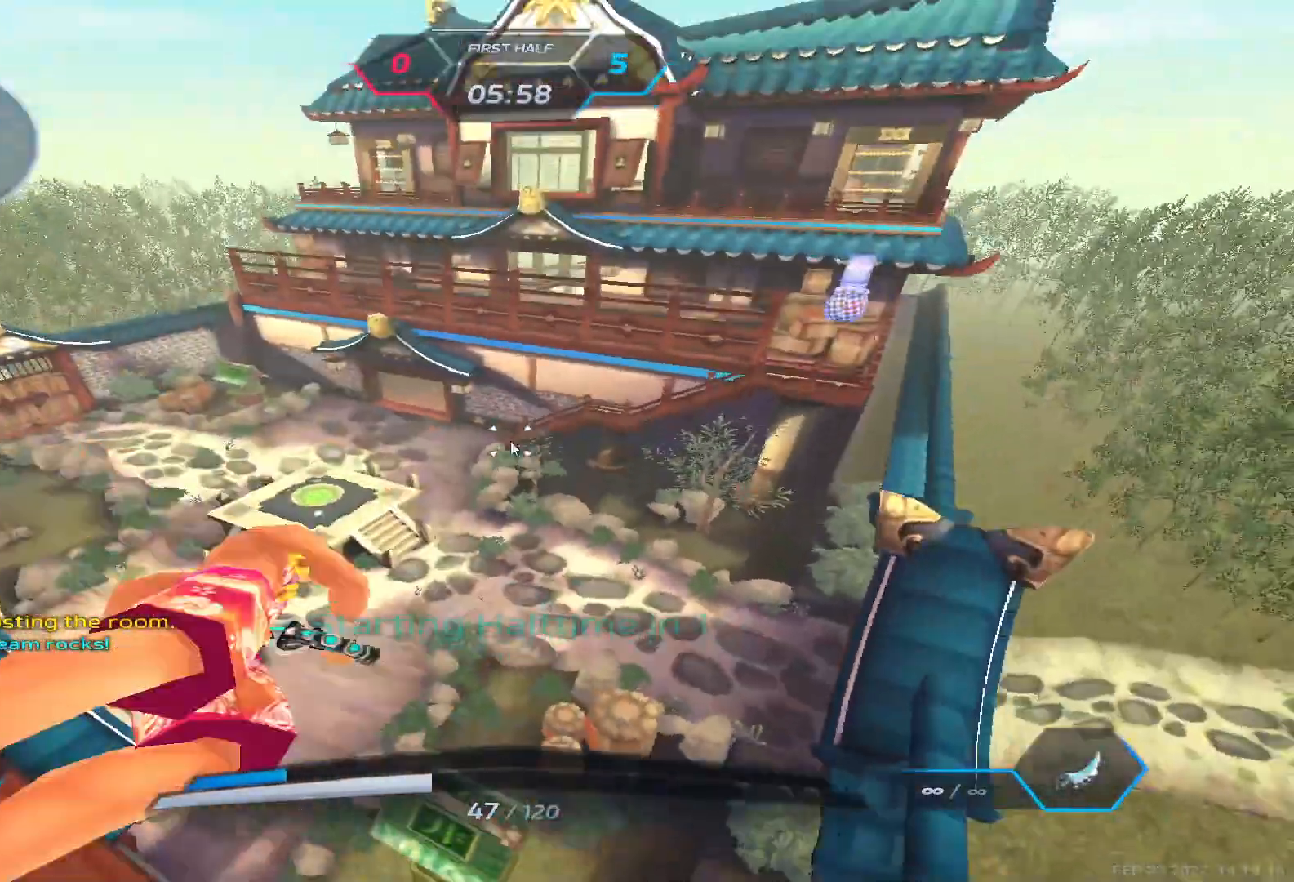
{"keys": [], "events": []}
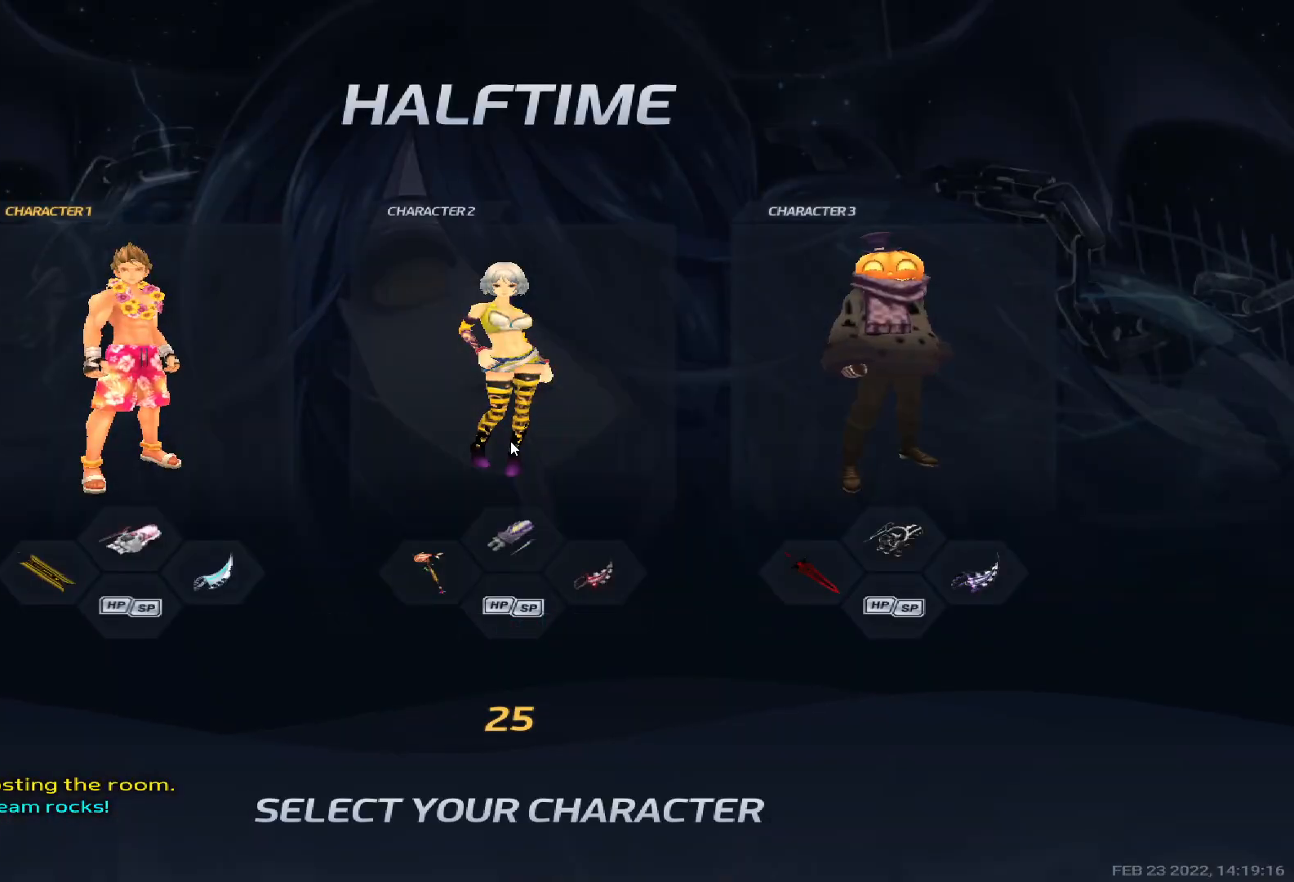
{"keys": [], "events": []}
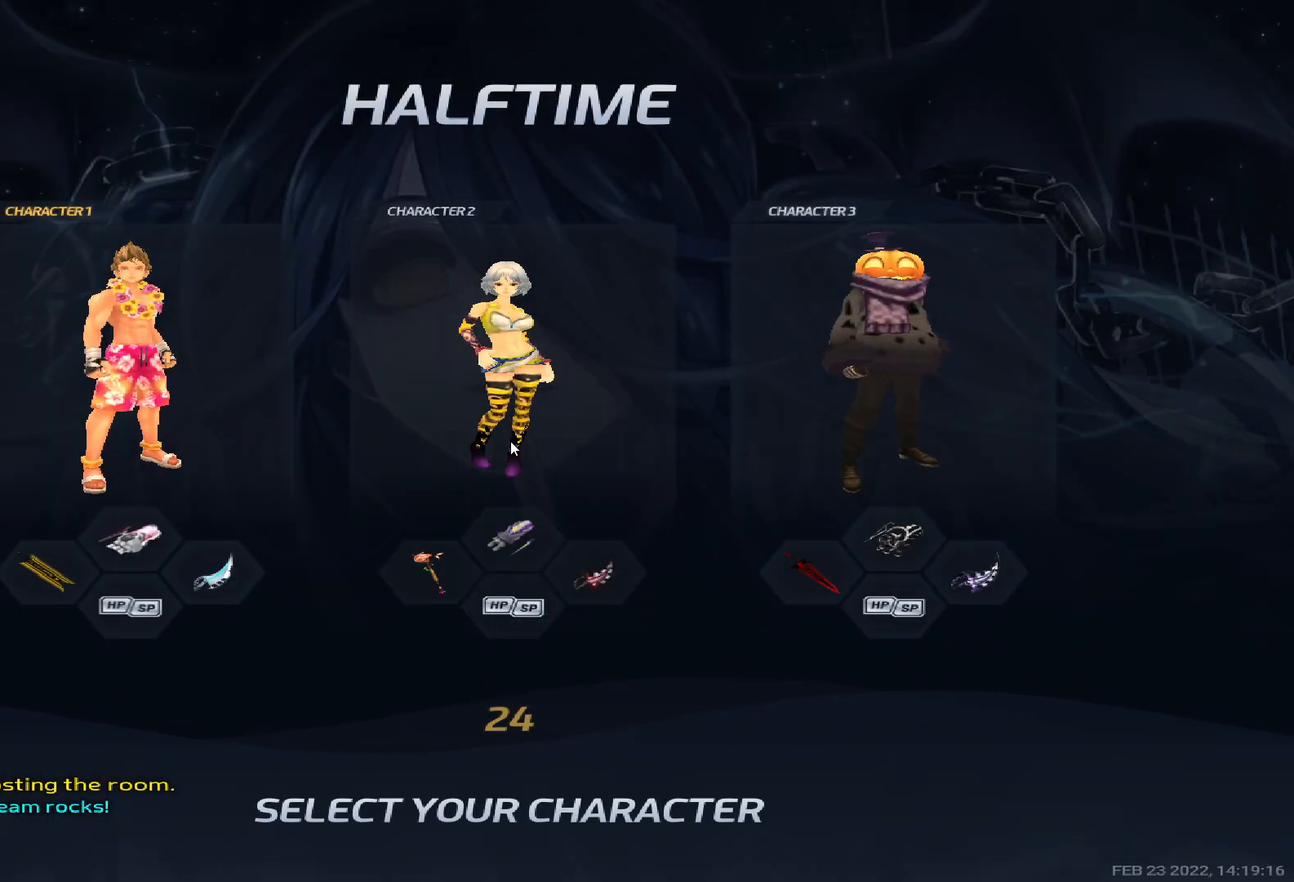
{"keys": ["tab"], "events": [[333, "tab", "down"]]}
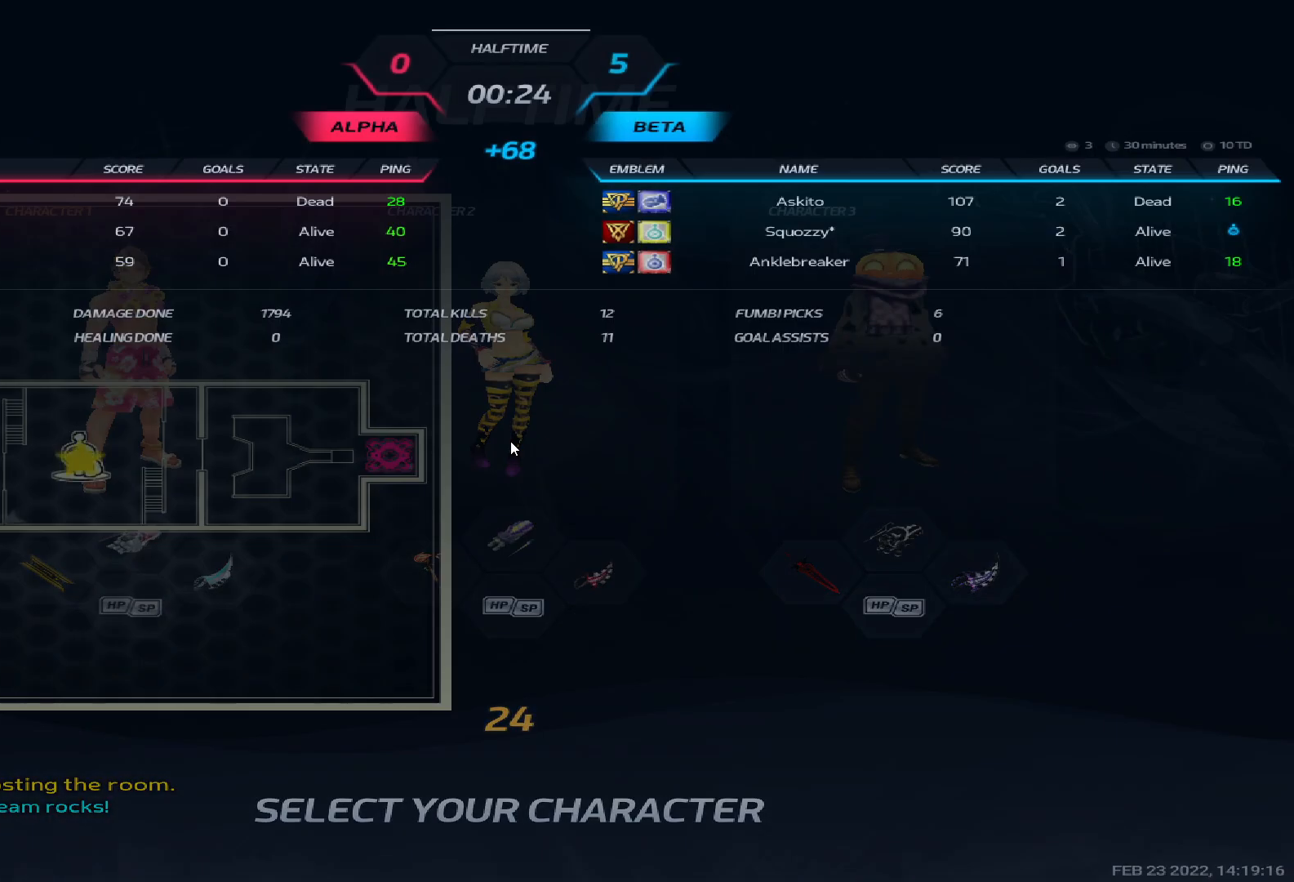
{"keys": ["alt"], "events": [[100, "tab", "up"], [150, "alt", "down"], [183, "tab", "down"], [367, "tab", "up"]]}
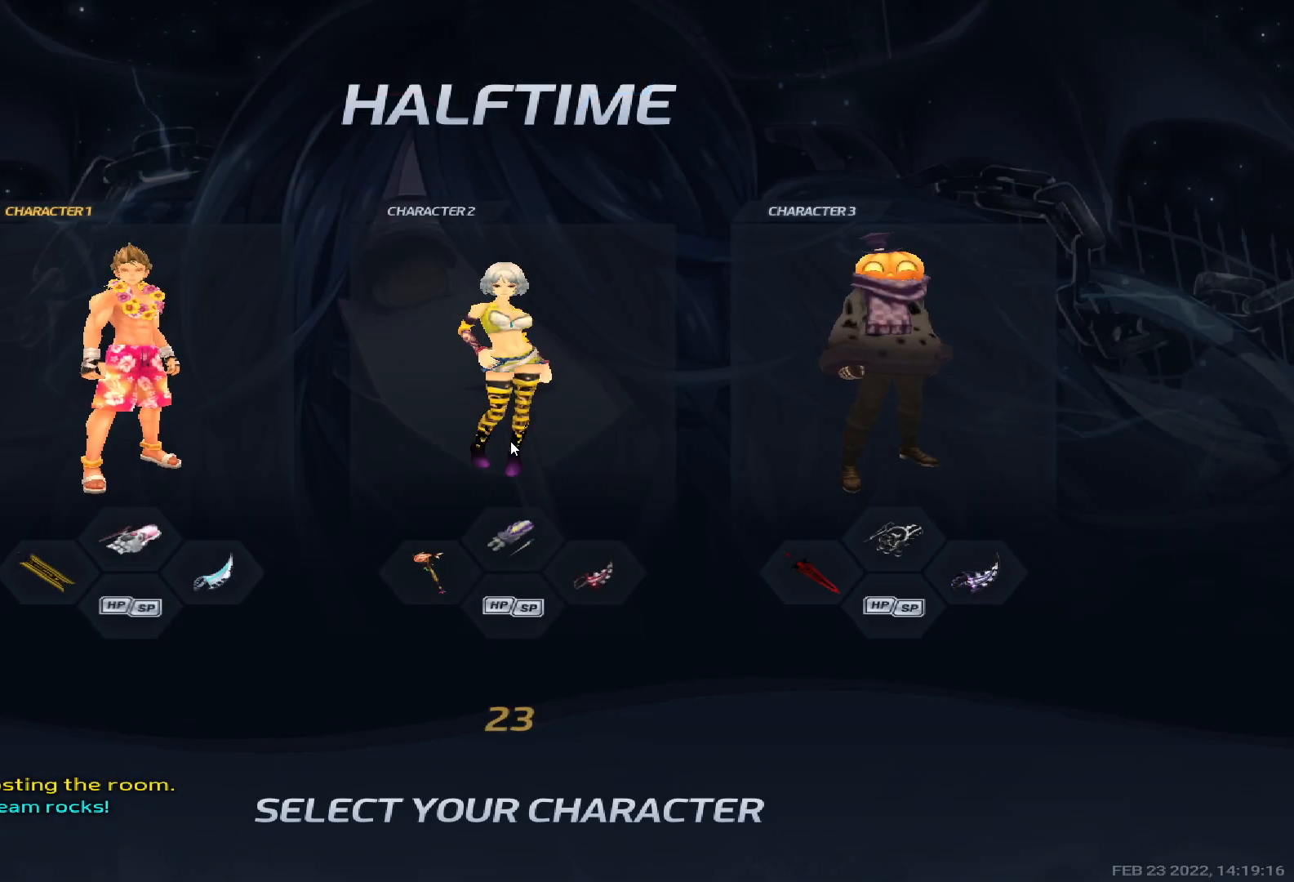
{"keys": [], "events": [[33, "alt", "up"]]}
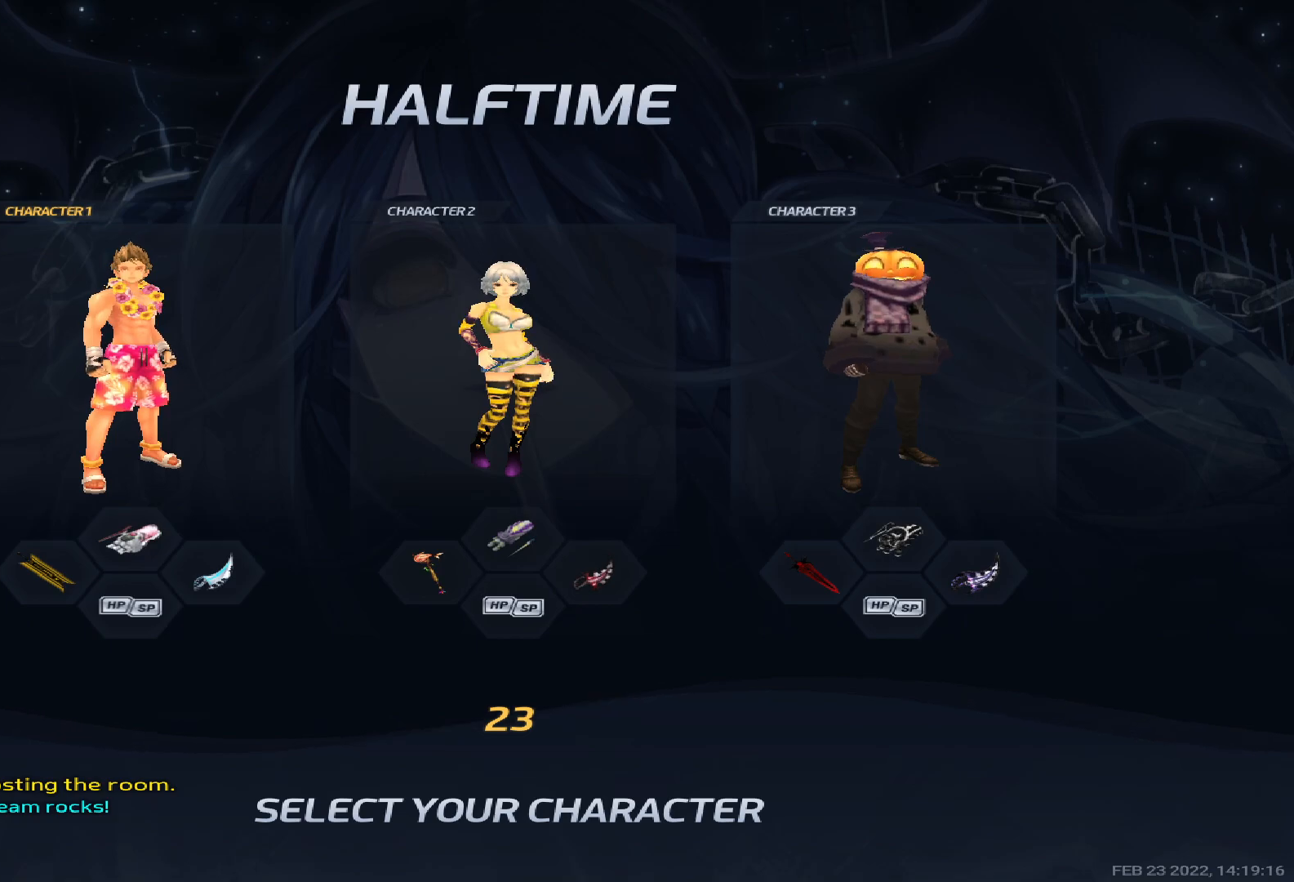
{"keys": [], "events": []}
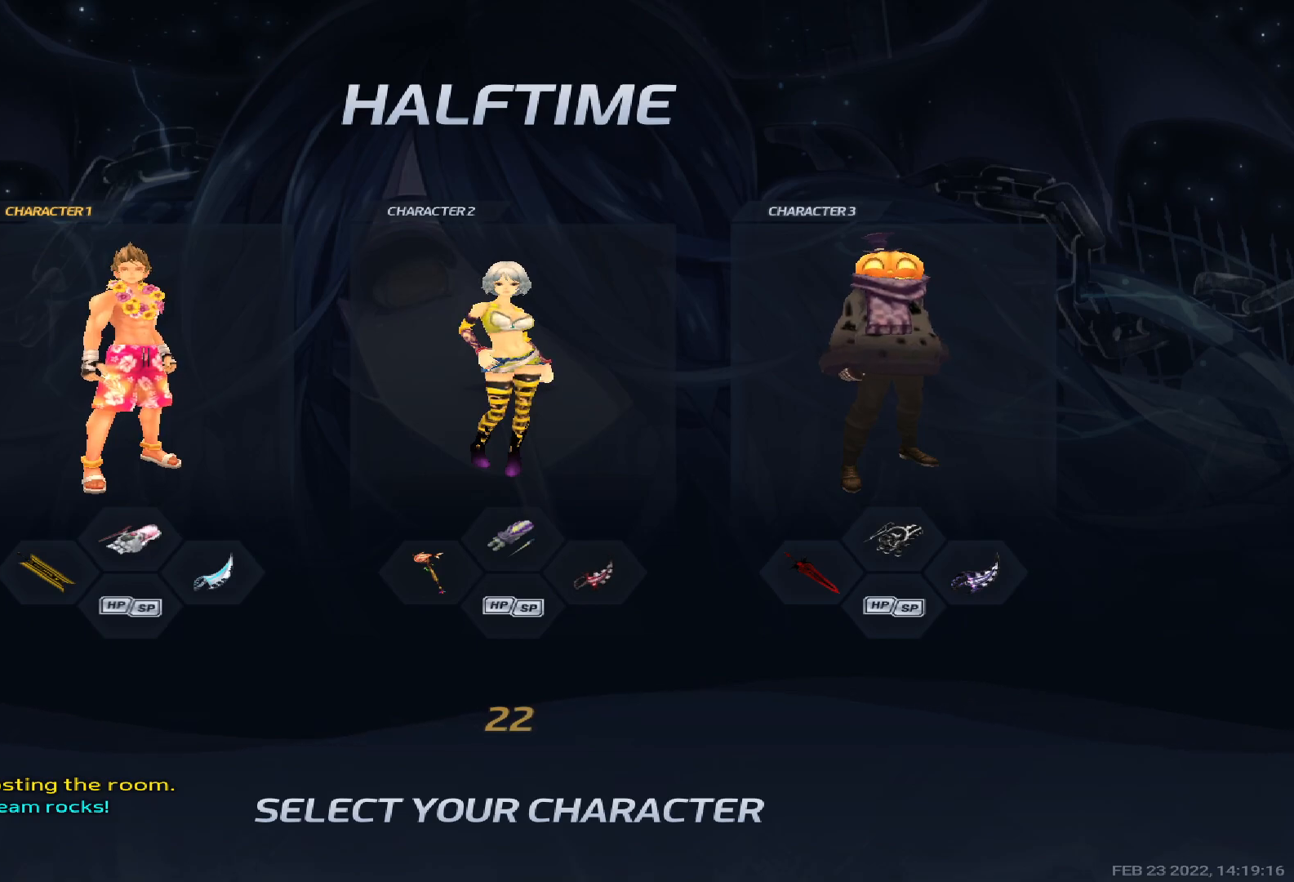
{"keys": [], "events": []}
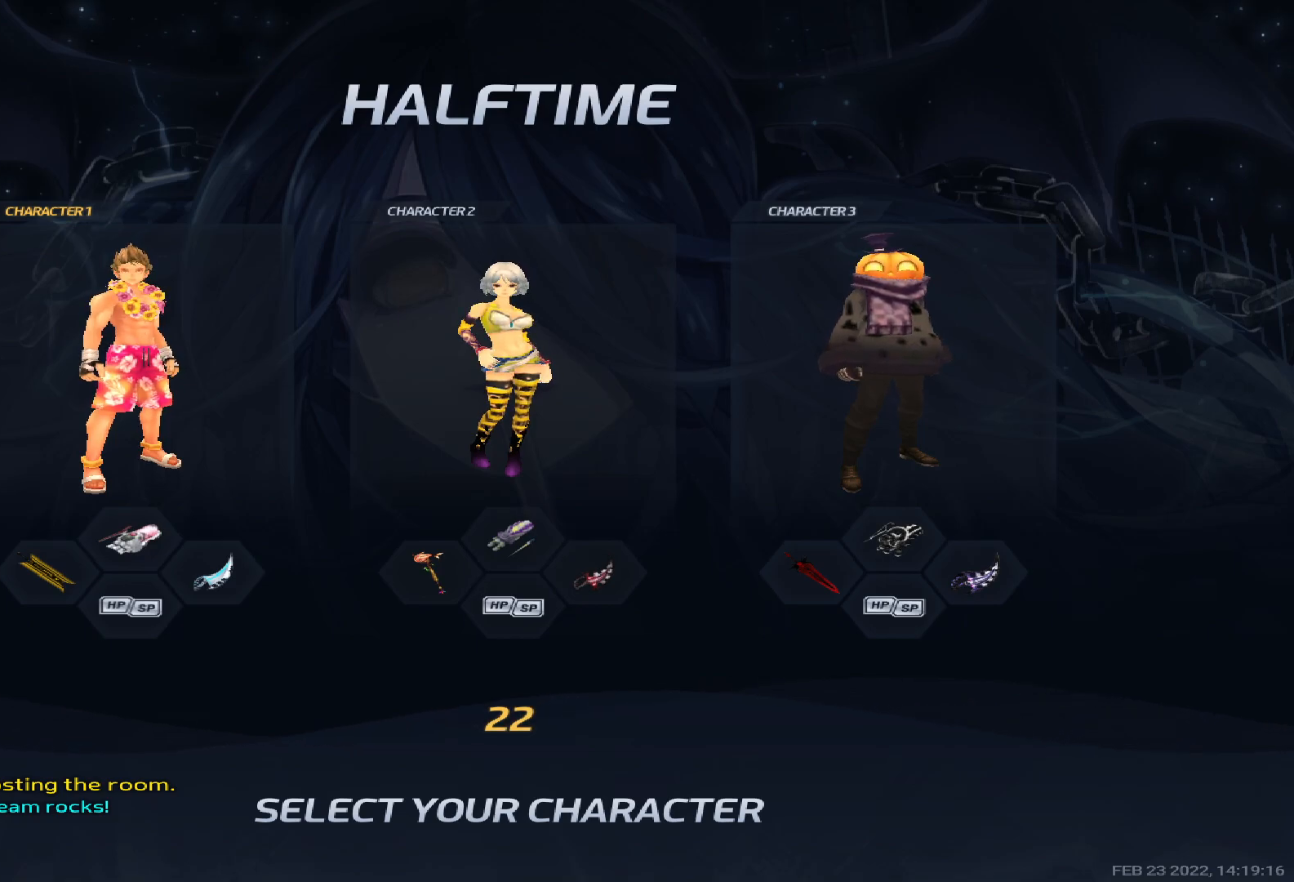
{"keys": [], "events": []}
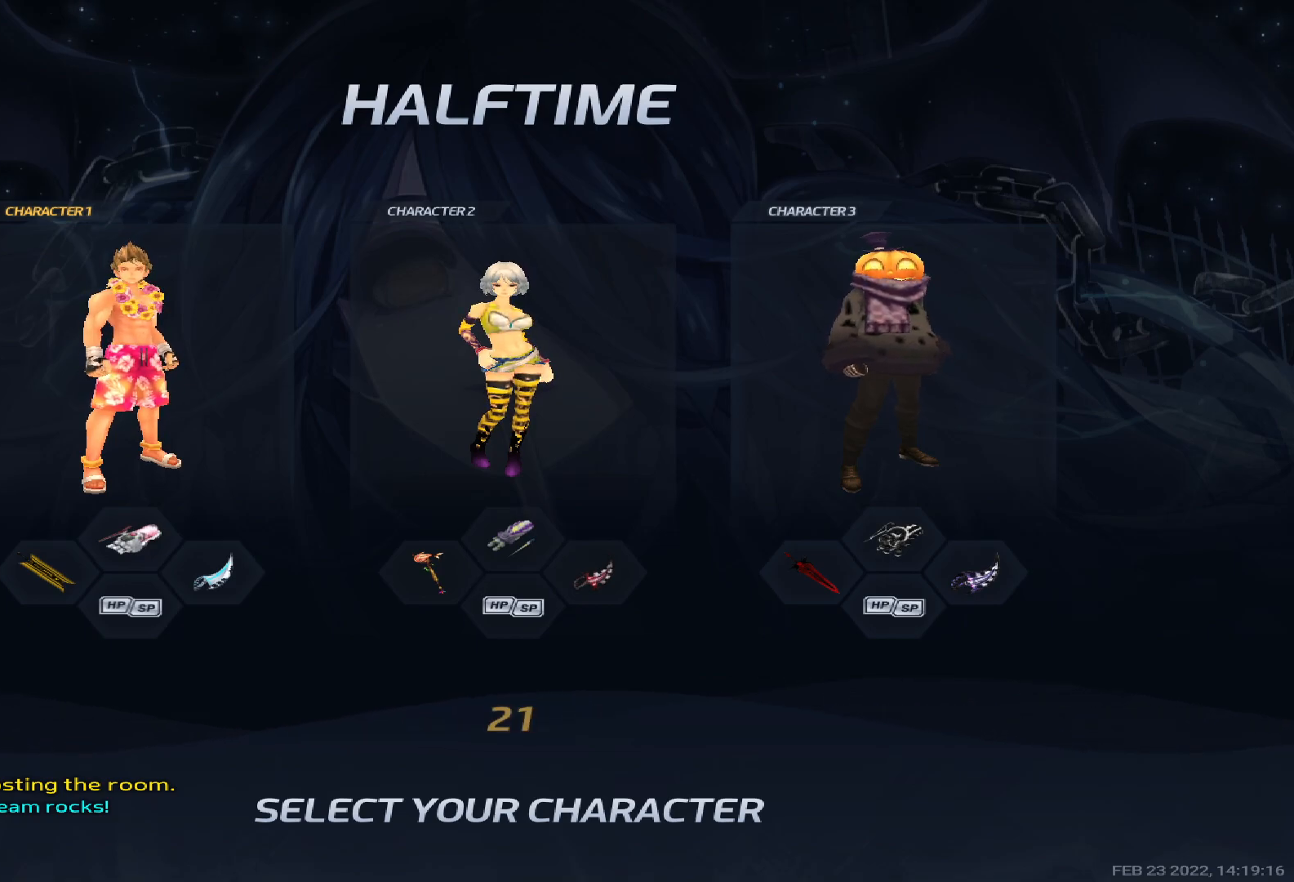
{"keys": [], "events": []}
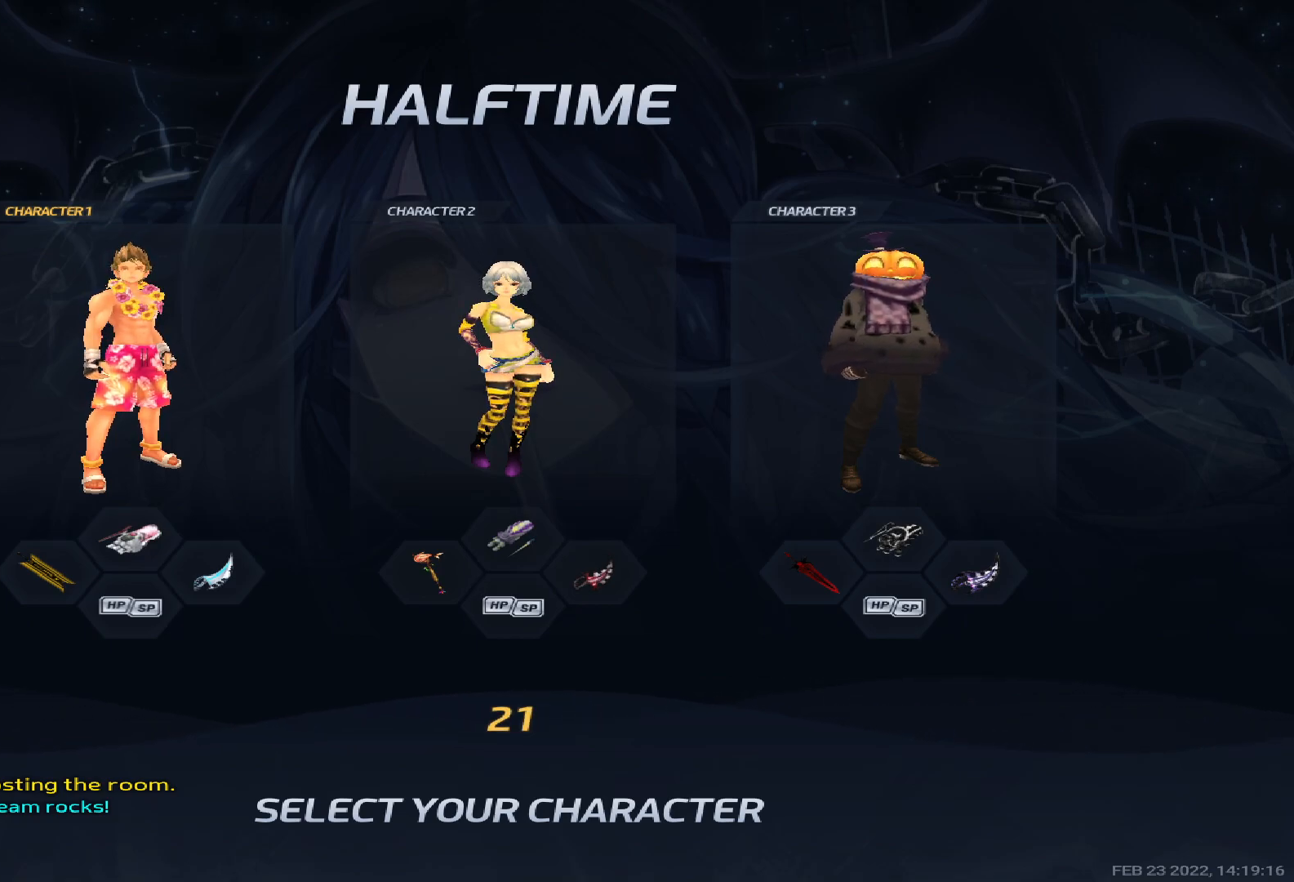
{"keys": [], "events": []}
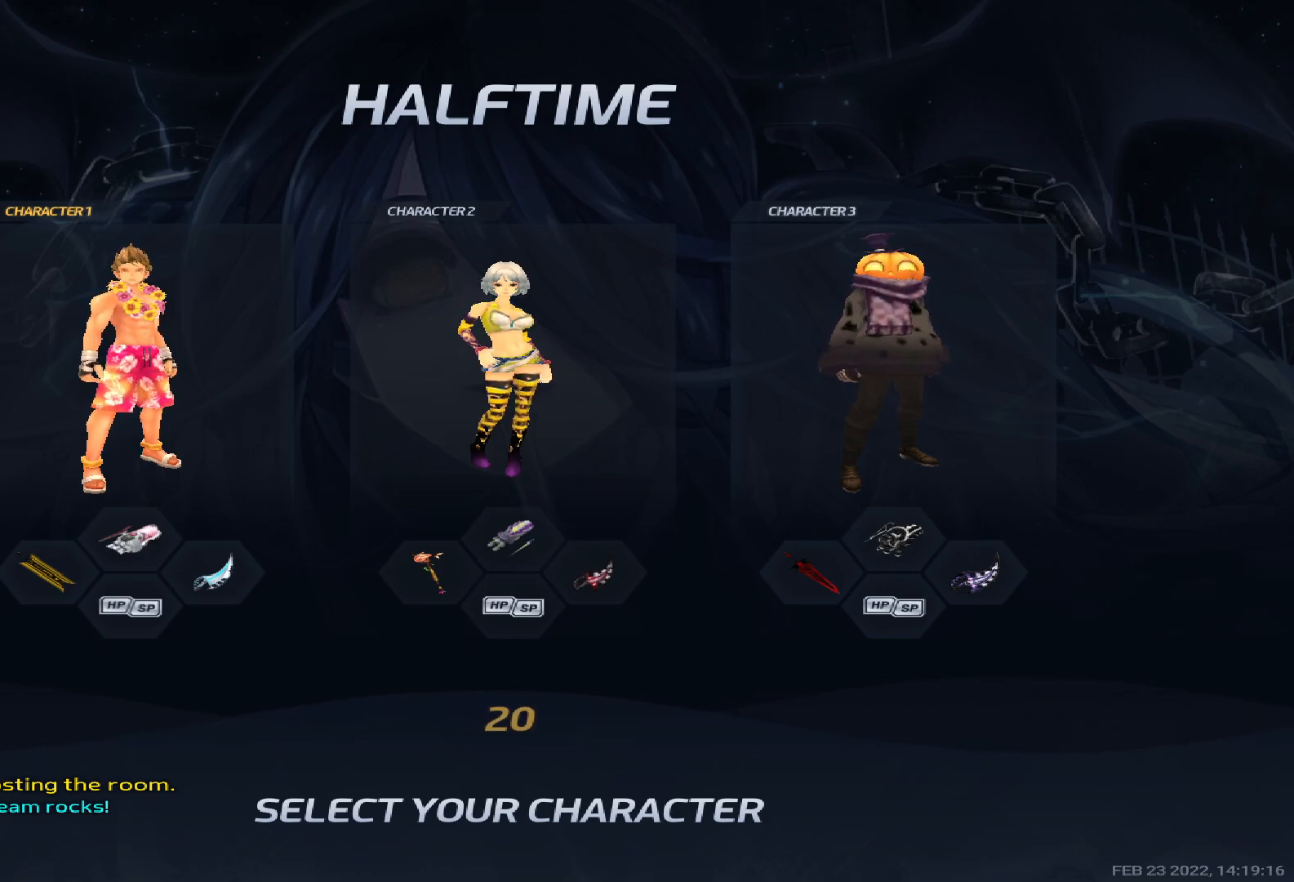
{"keys": [], "events": []}
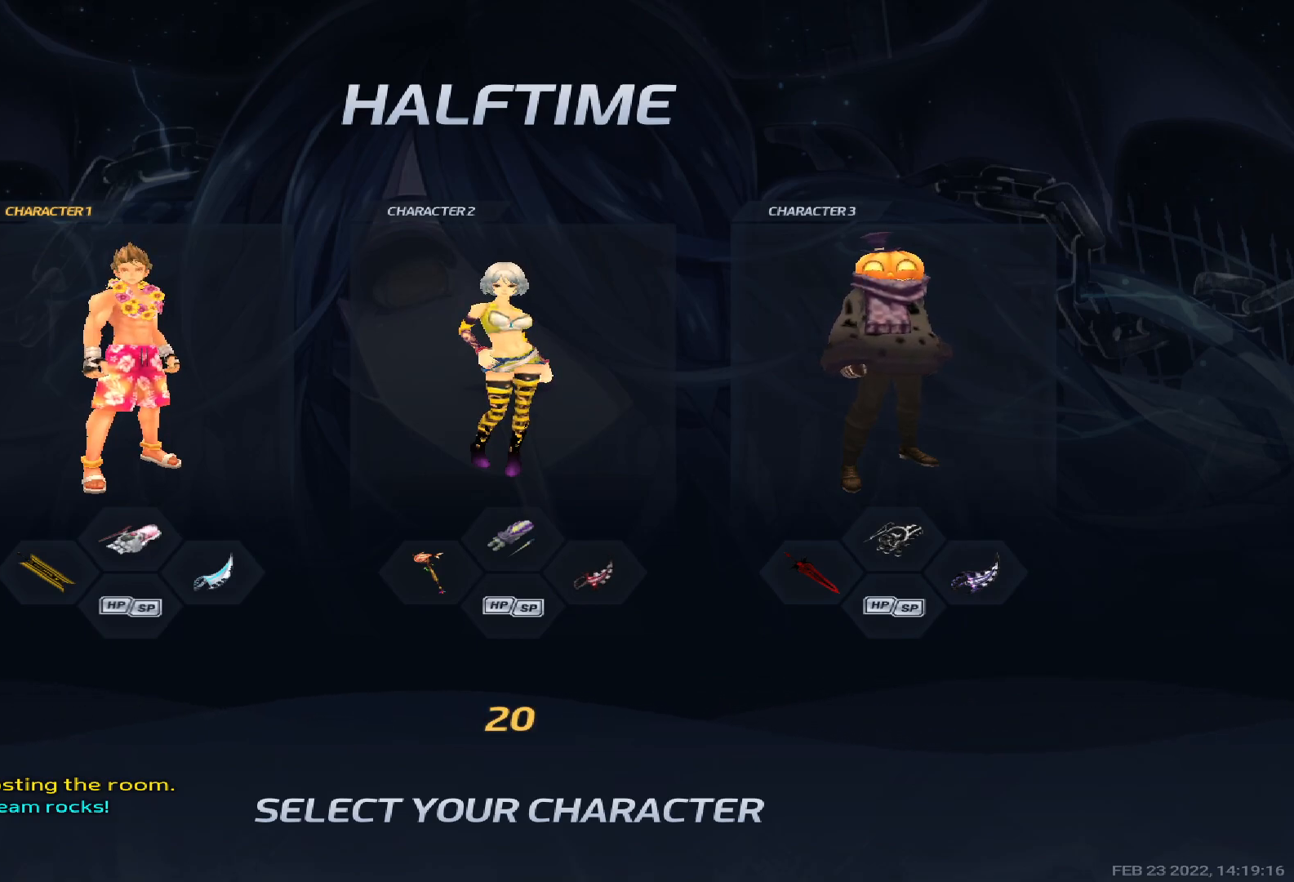
{"keys": [], "events": []}
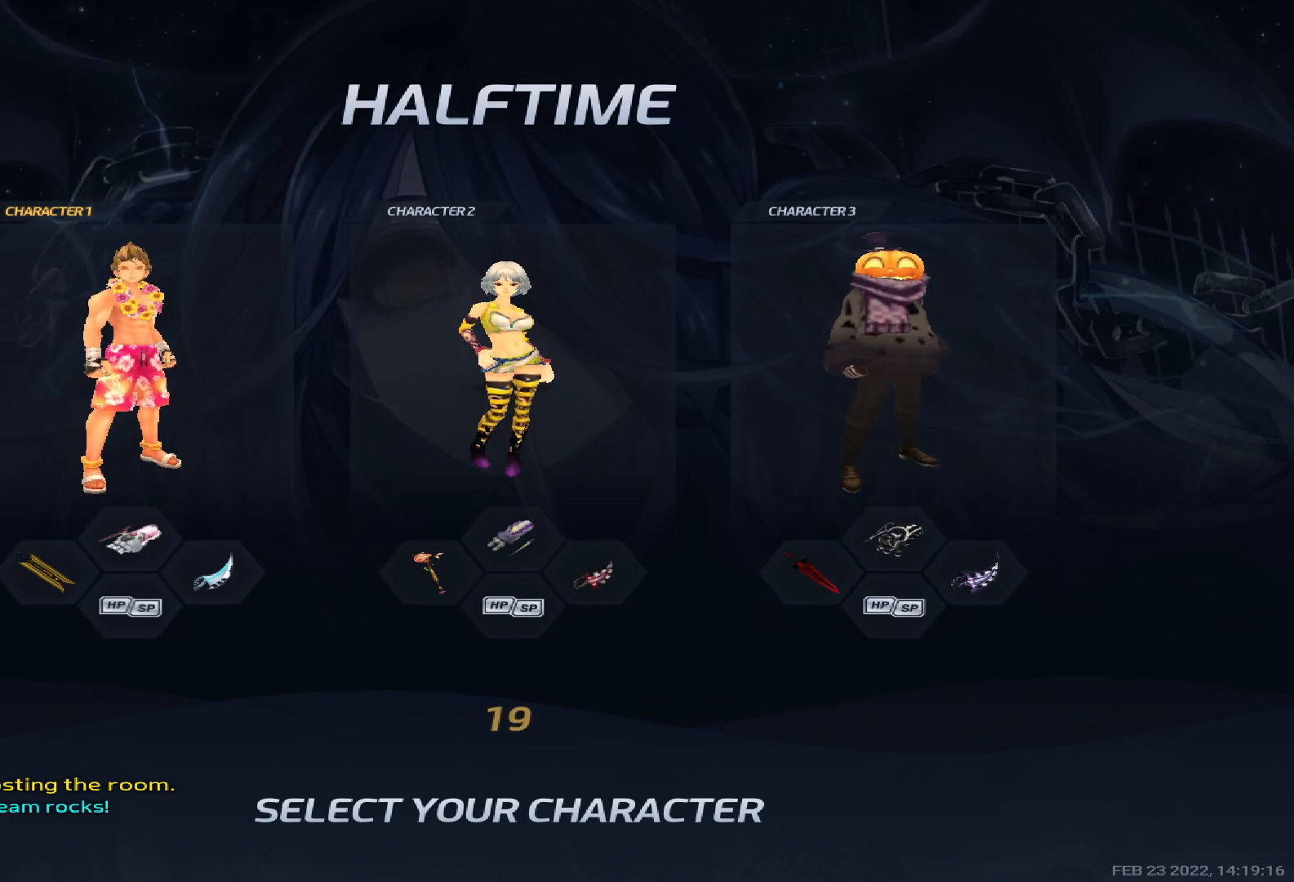
{"keys": [], "events": []}
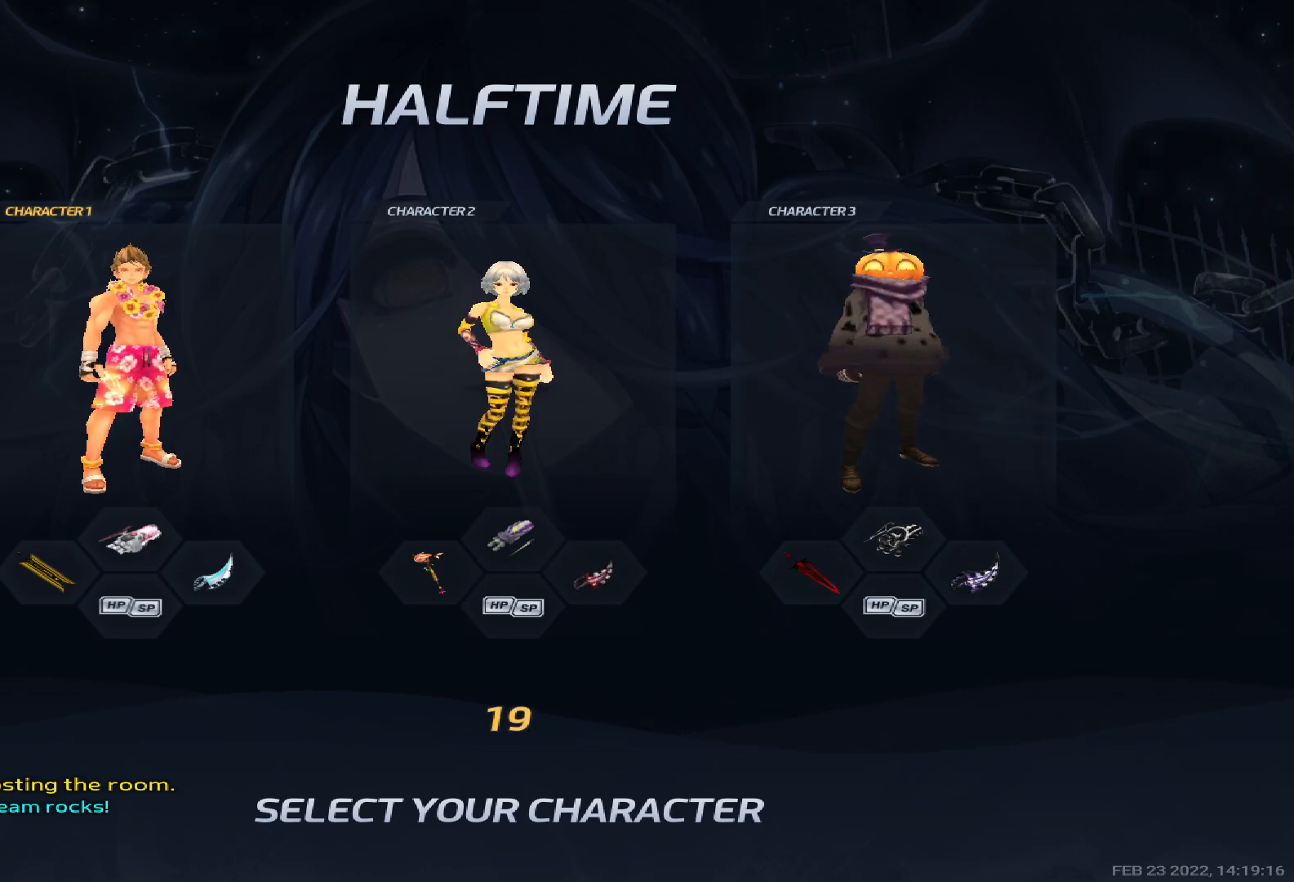
{"keys": [], "events": []}
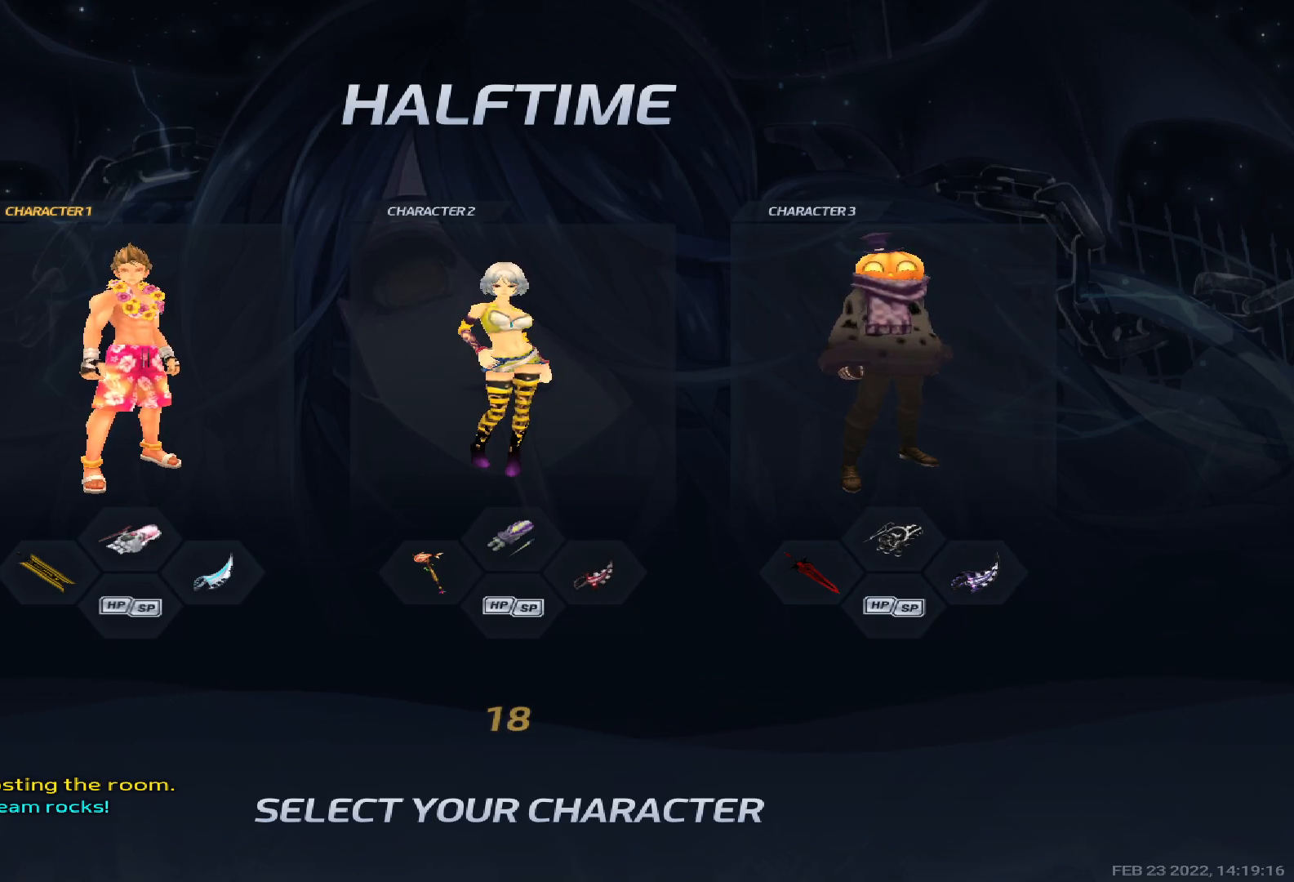
{"keys": ["tab"], "events": [[67, "tab", "down"]]}
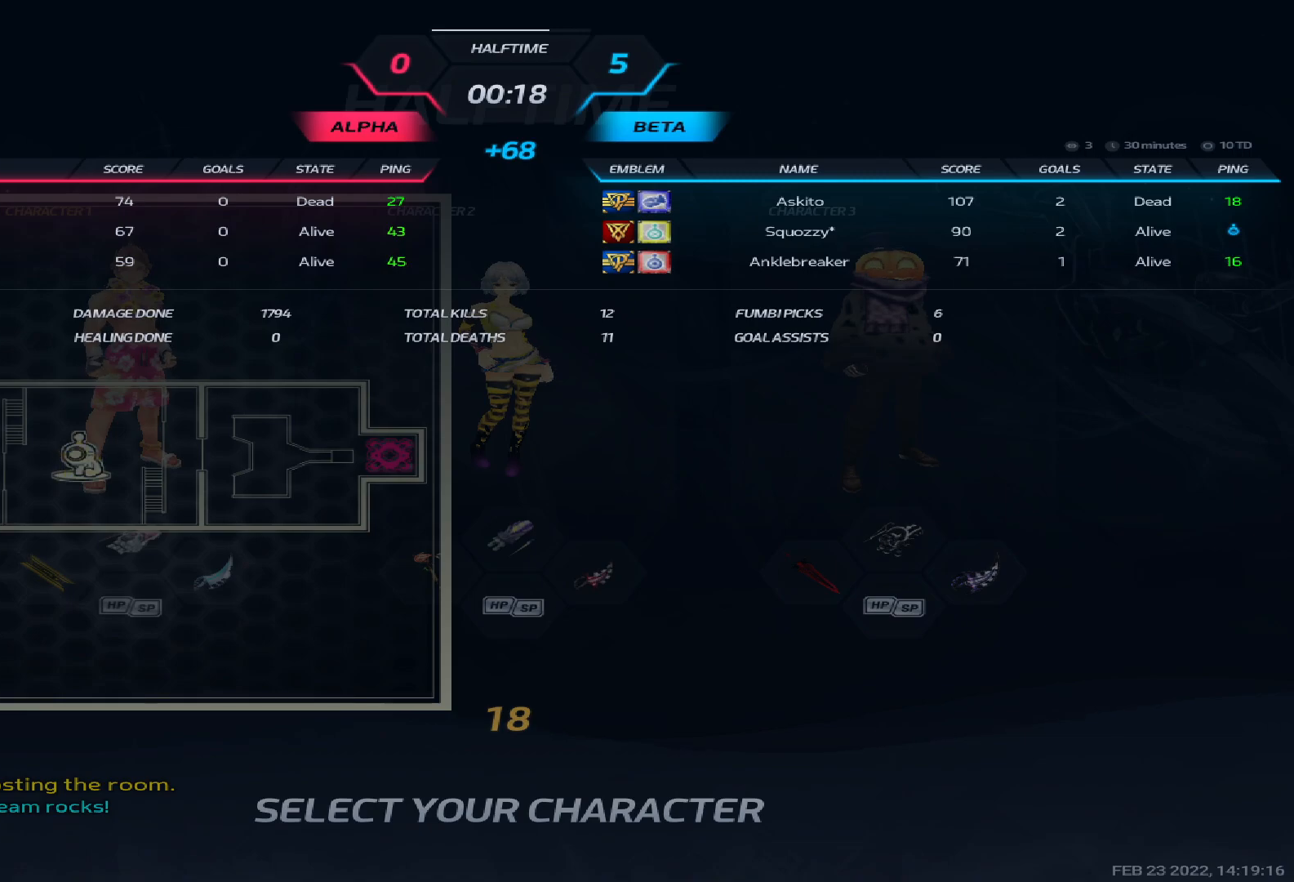
{"keys": ["tab"], "events": []}
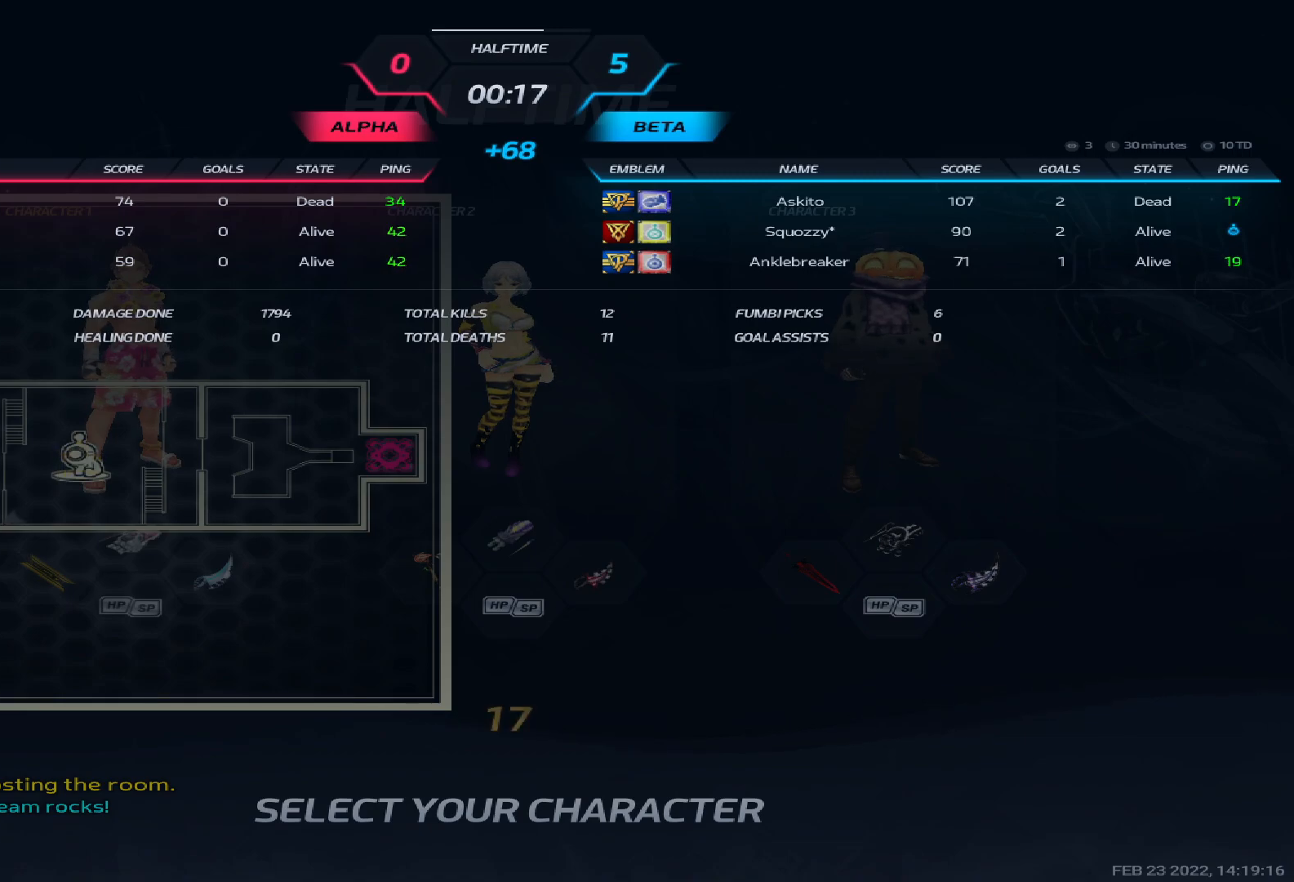
{"keys": [], "events": [[467, "tab", "up"]]}
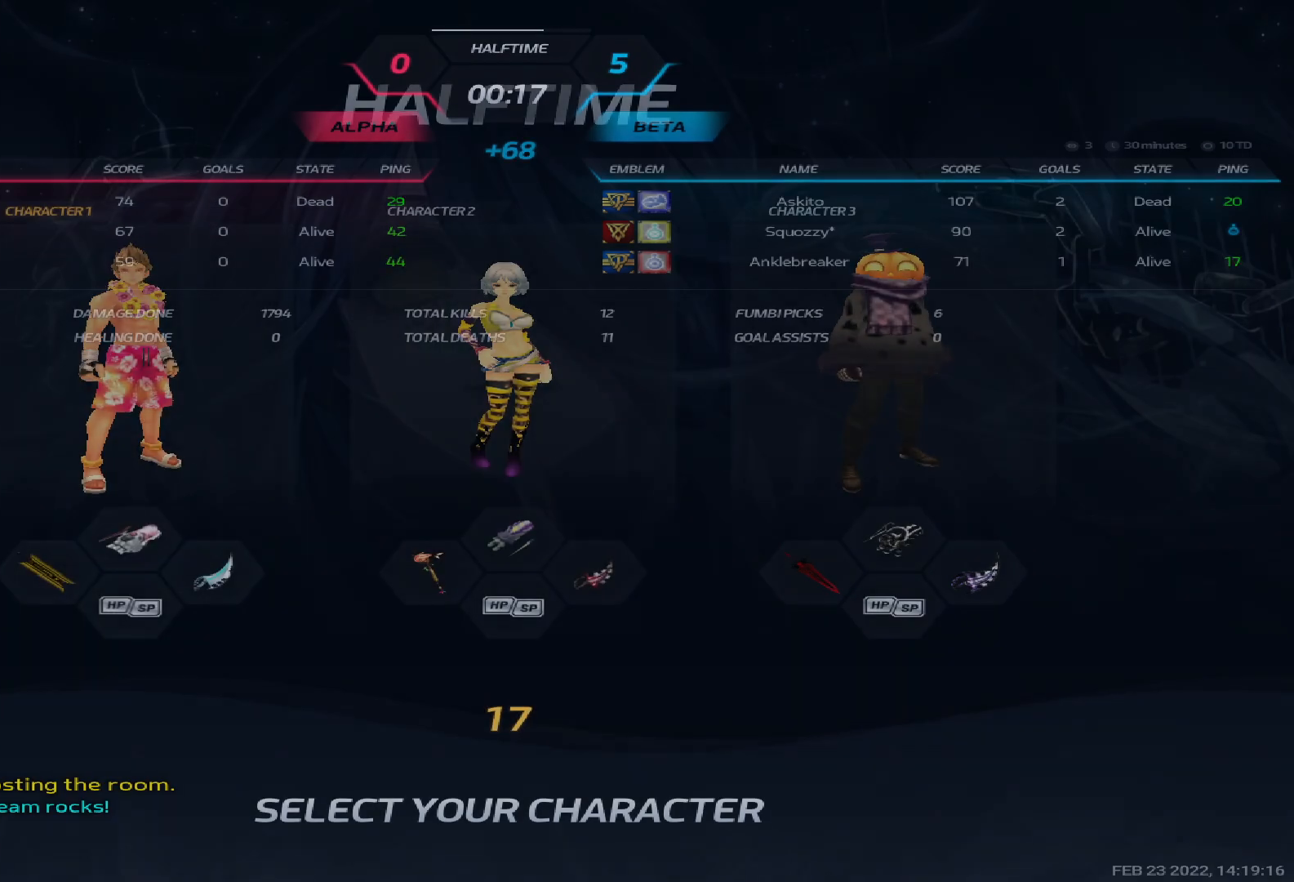
{"keys": ["alt"], "events": [[33, "alt", "down"], [67, "tab", "down"], [250, "tab", "up"]]}
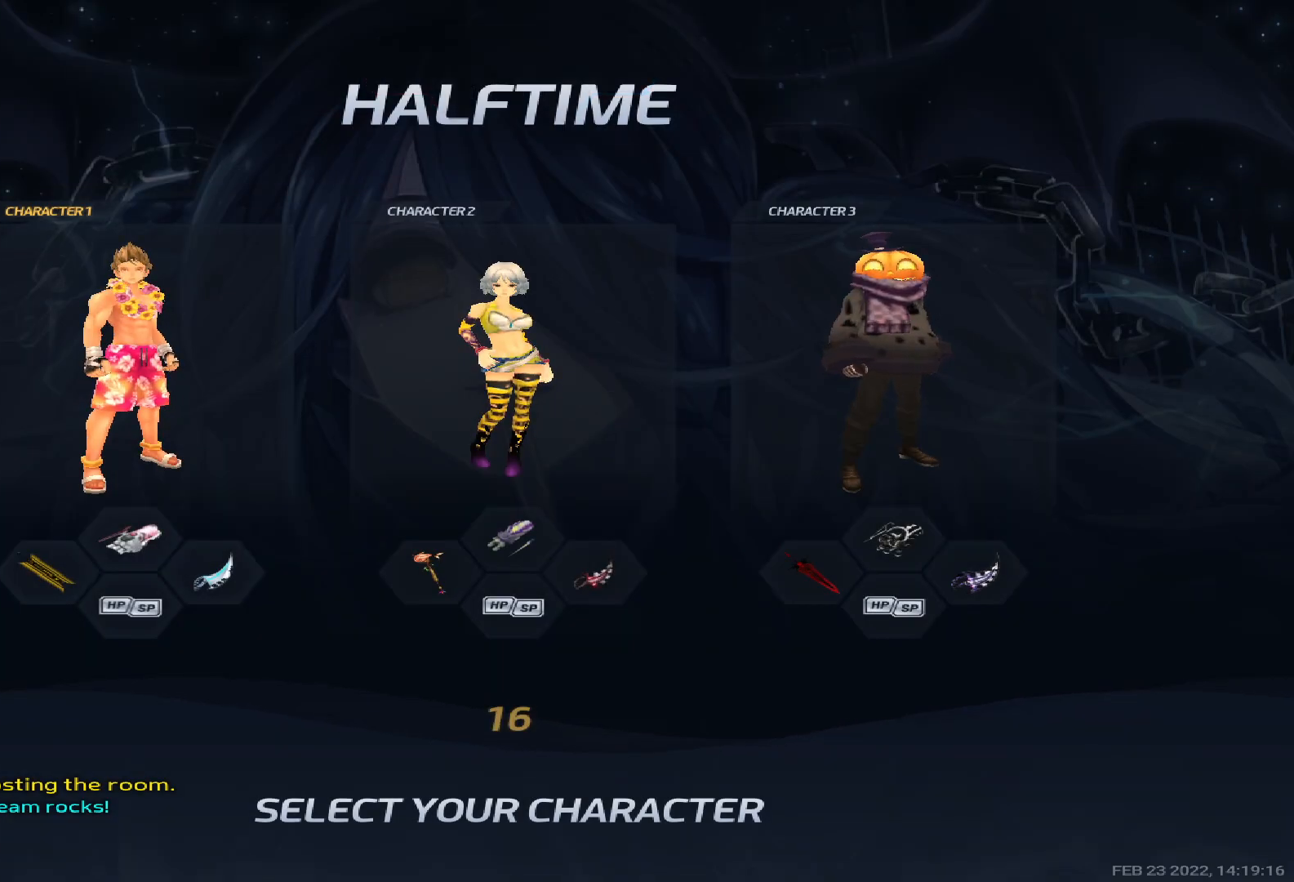
{"keys": [], "events": [[17, "tab", "down"], [83, "alt", "up"], [133, "tab", "up"]]}
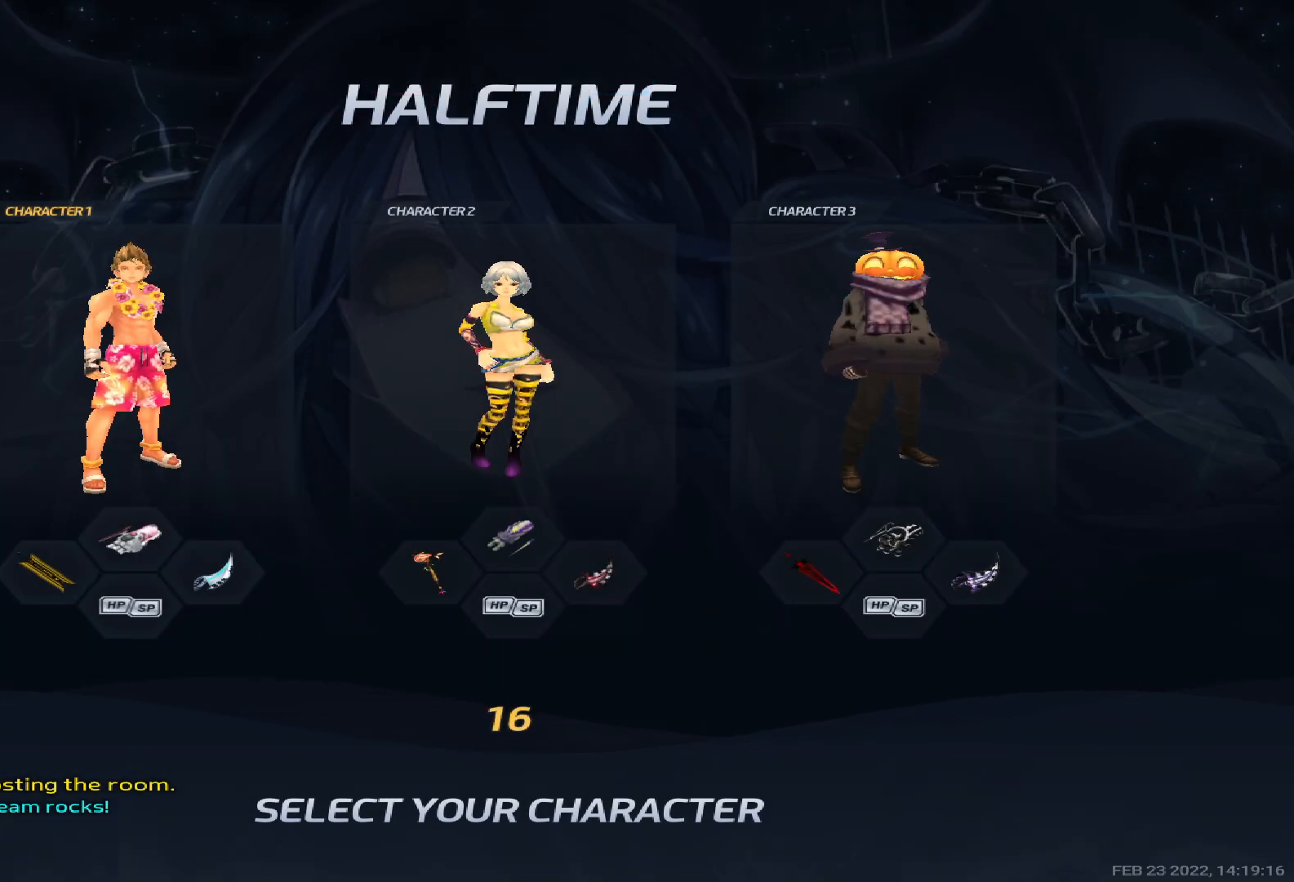
{"keys": [], "events": []}
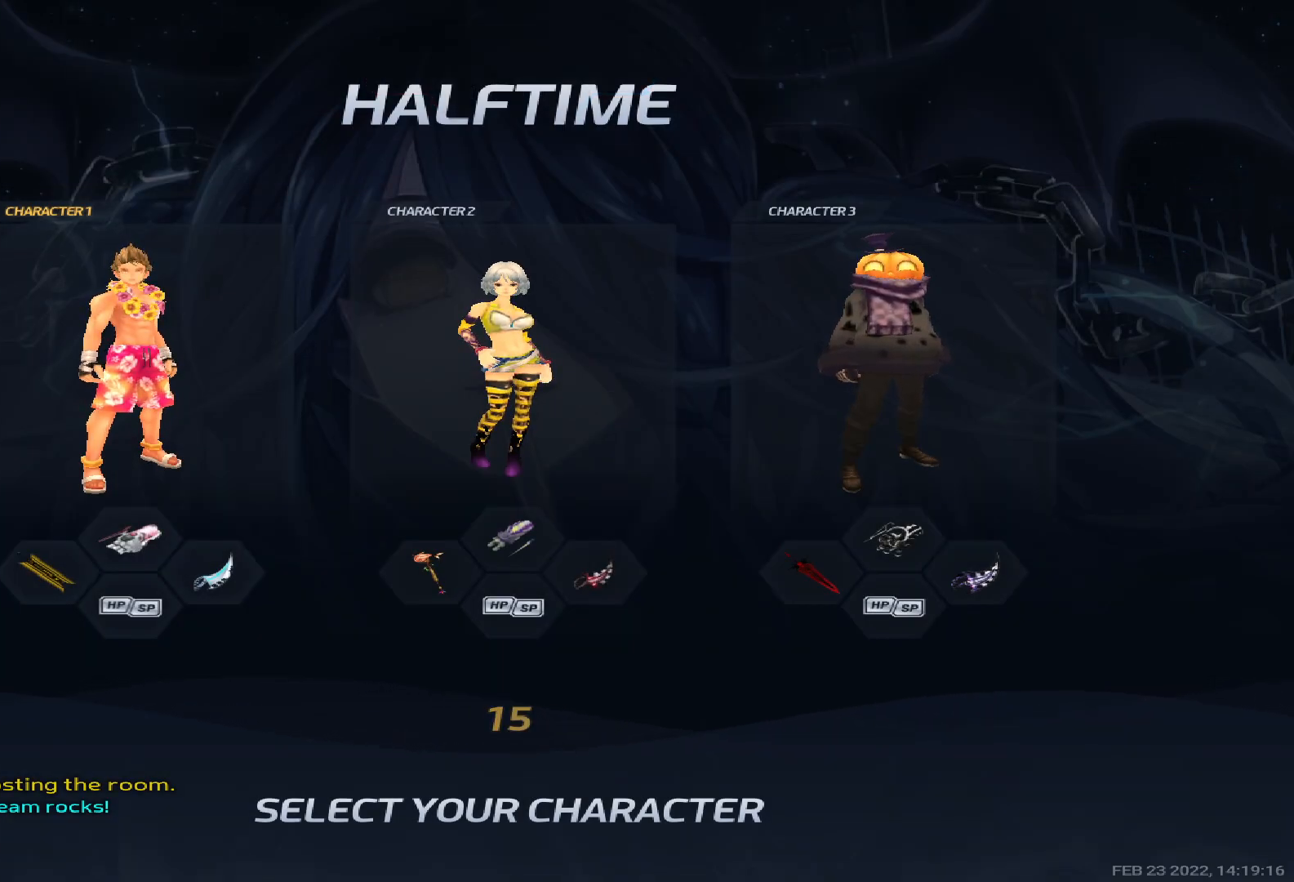
{"keys": [], "events": []}
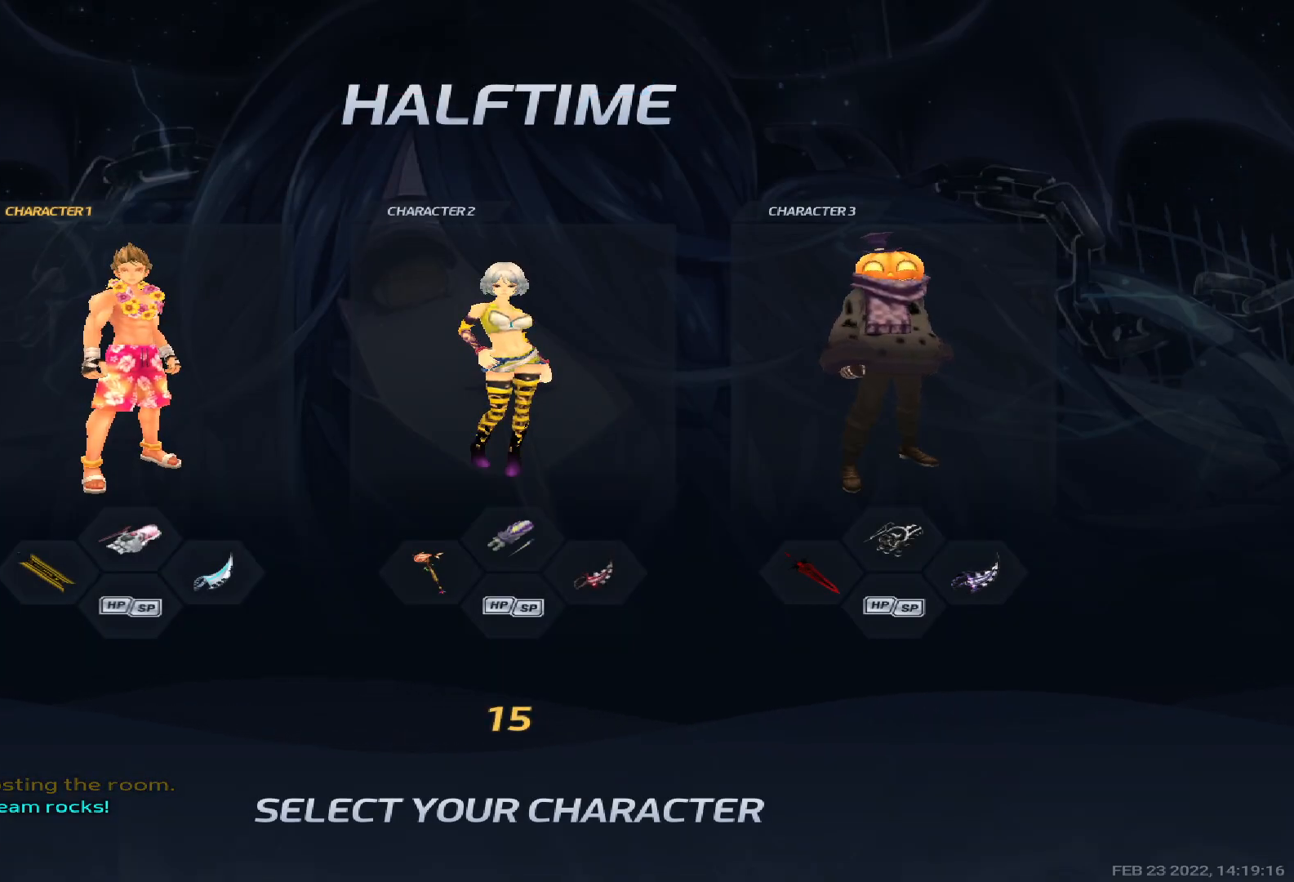
{"keys": [], "events": [[117, "alt", "down"], [150, "tab", "down"], [200, "alt", "up"], [283, "tab", "up"]]}